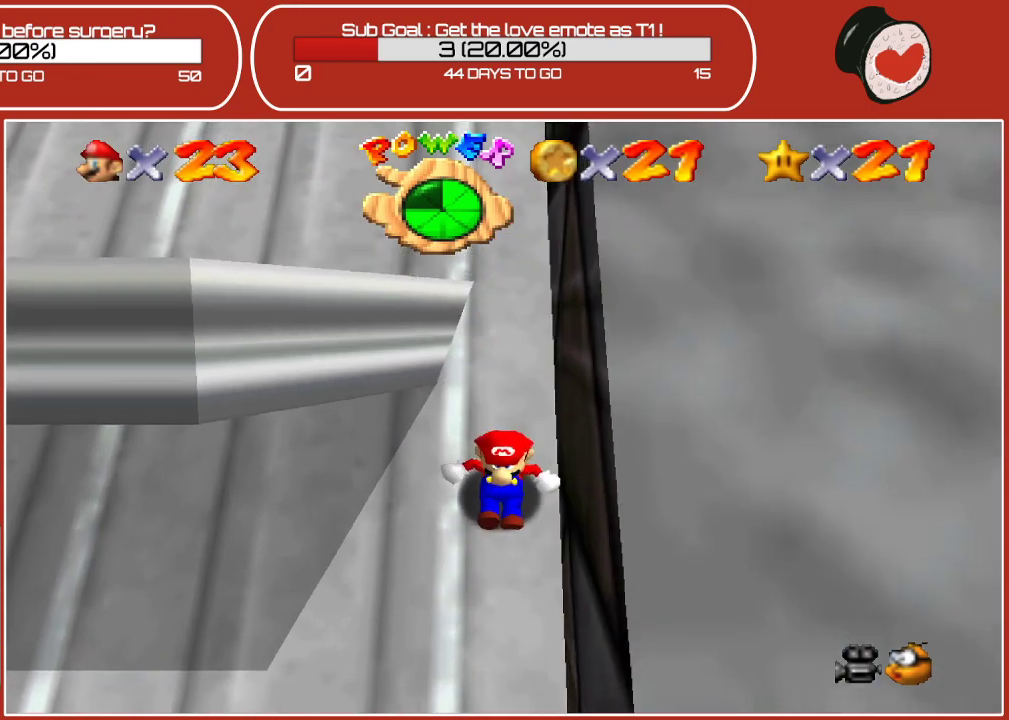
Gameplay with a controller (Nintendo layout); each line is a JSON object with the inputs held at the frame after it. "events" lists button and stick changes between this image and that frame as [ms after this image, input, new state], when the widget could be followed in between. Not read: L3 R3.
{"buttons": ["B"], "left_stick": "up", "events": [[83, "A", "down"], [267, "A", "up"], [417, "B", "down"]]}
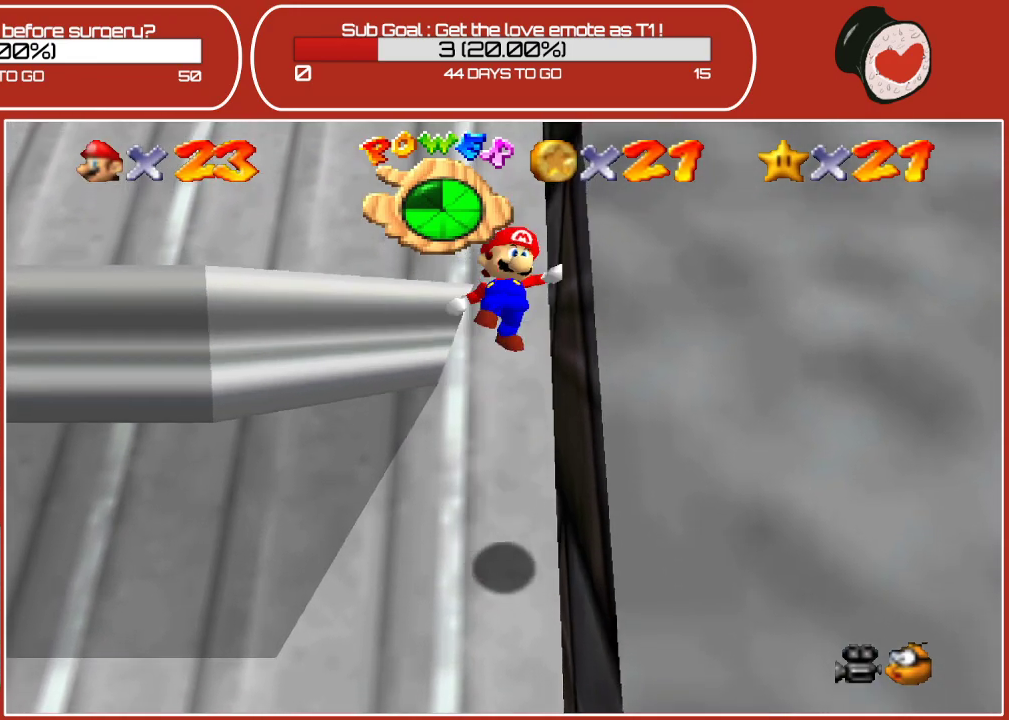
{"buttons": ["A"], "left_stick": "up", "events": [[200, "B", "up"], [500, "A", "down"]]}
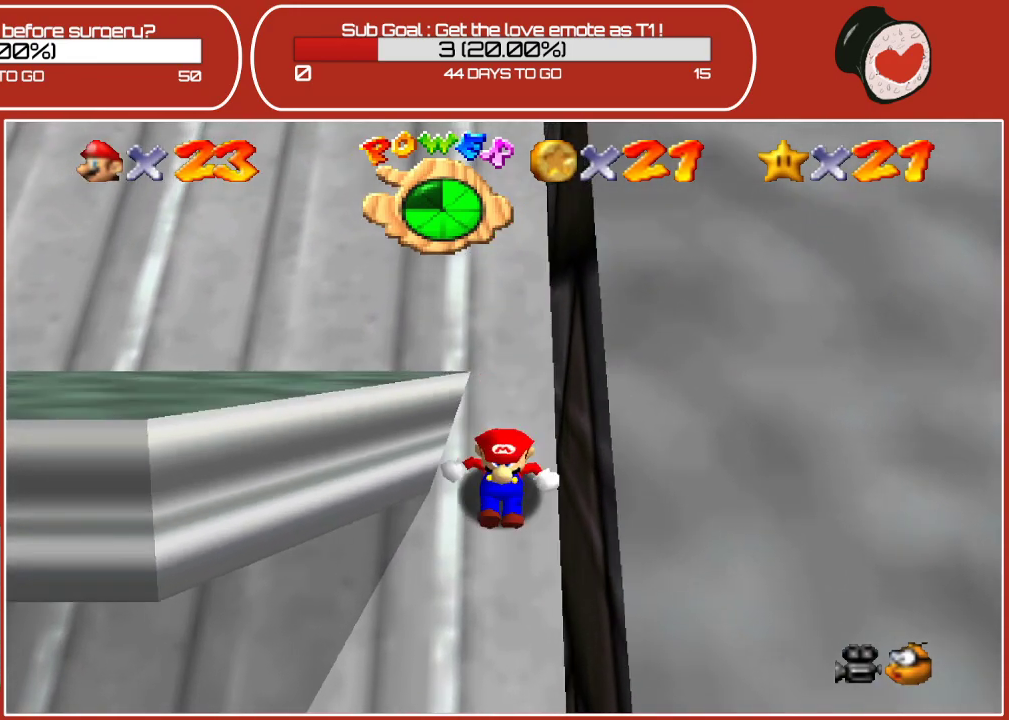
{"buttons": ["A"], "left_stick": "up", "events": [[200, "A", "up"], [317, "A", "down"]]}
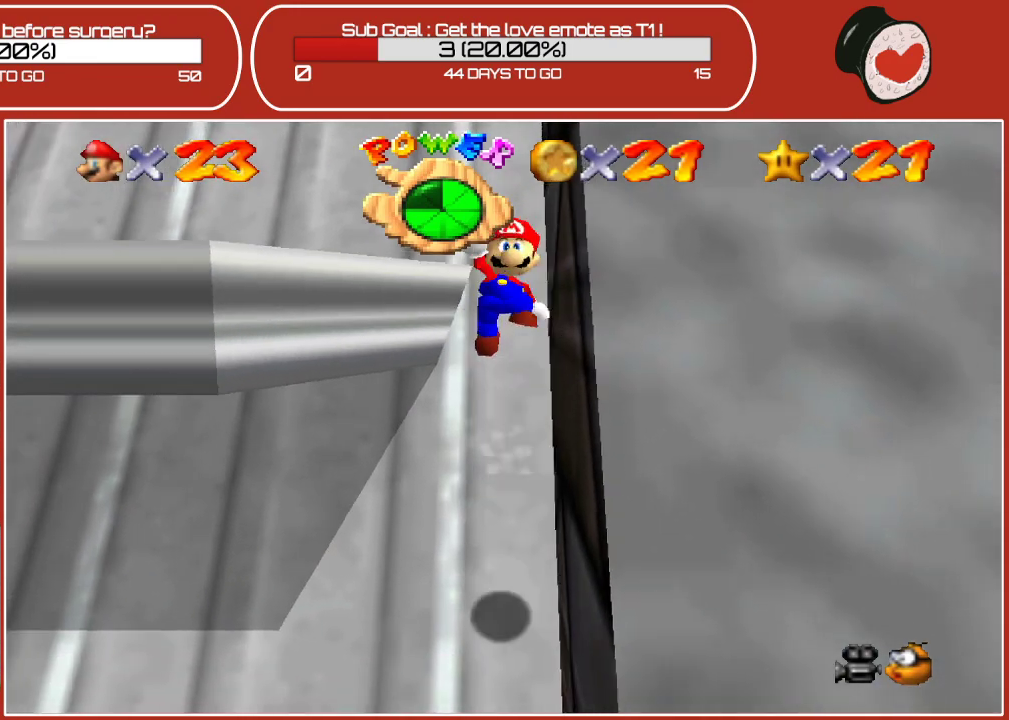
{"buttons": ["A"], "left_stick": "up", "events": []}
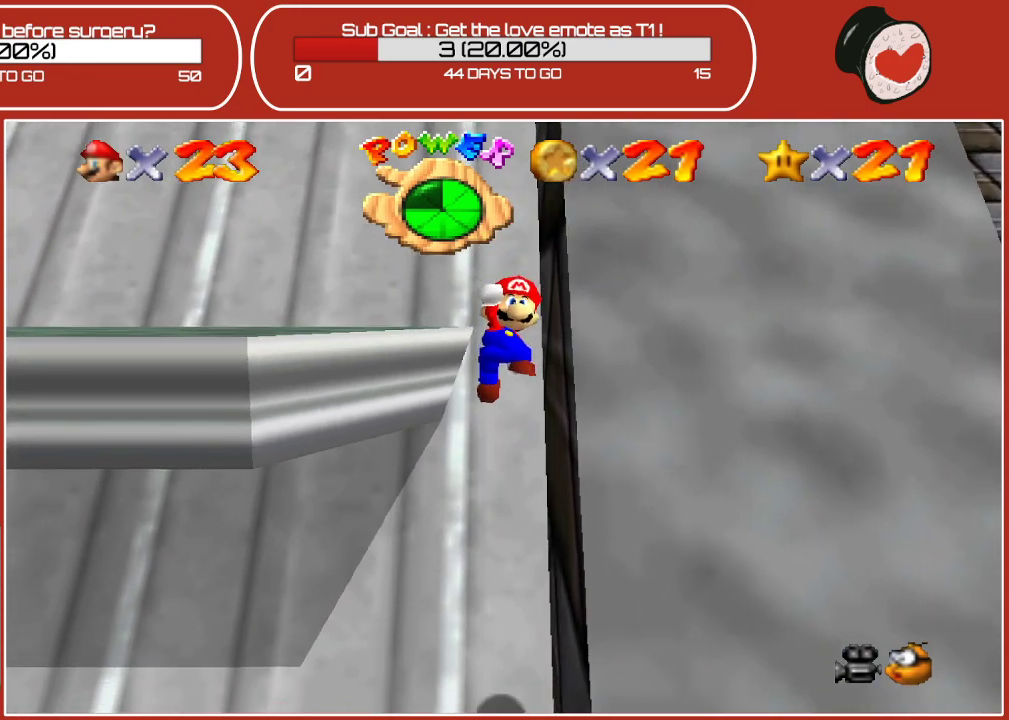
{"buttons": [], "left_stick": "up", "events": [[100, "B", "down"], [333, "B", "up"], [350, "A", "up"]]}
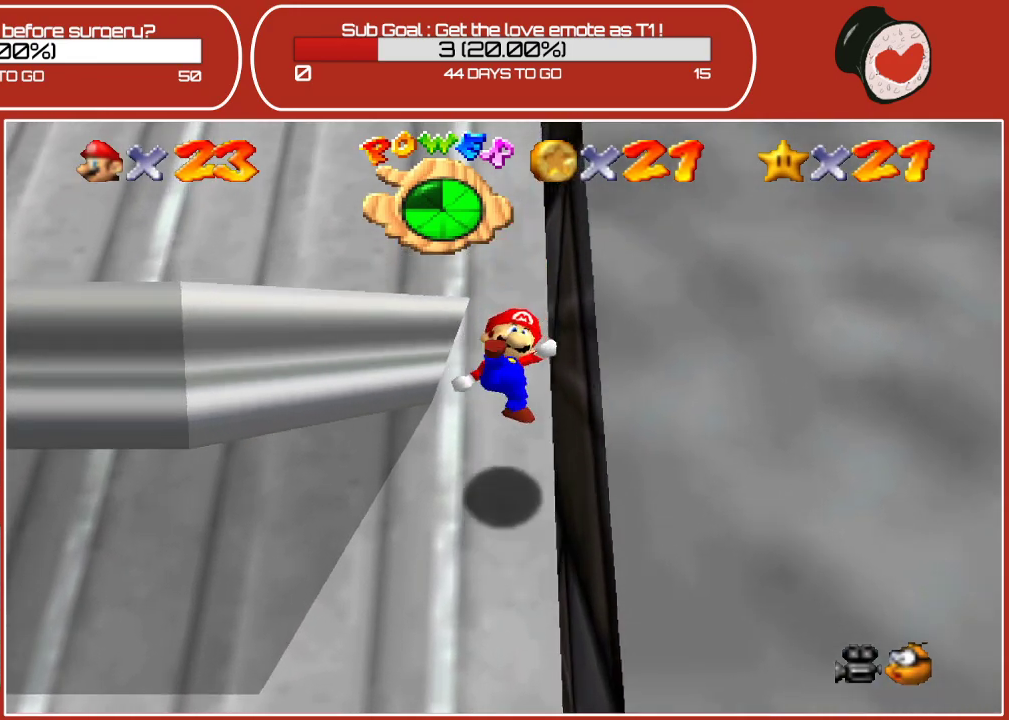
{"buttons": ["A"], "left_stick": "up", "events": [[133, "A", "down"], [317, "A", "up"], [417, "A", "down"]]}
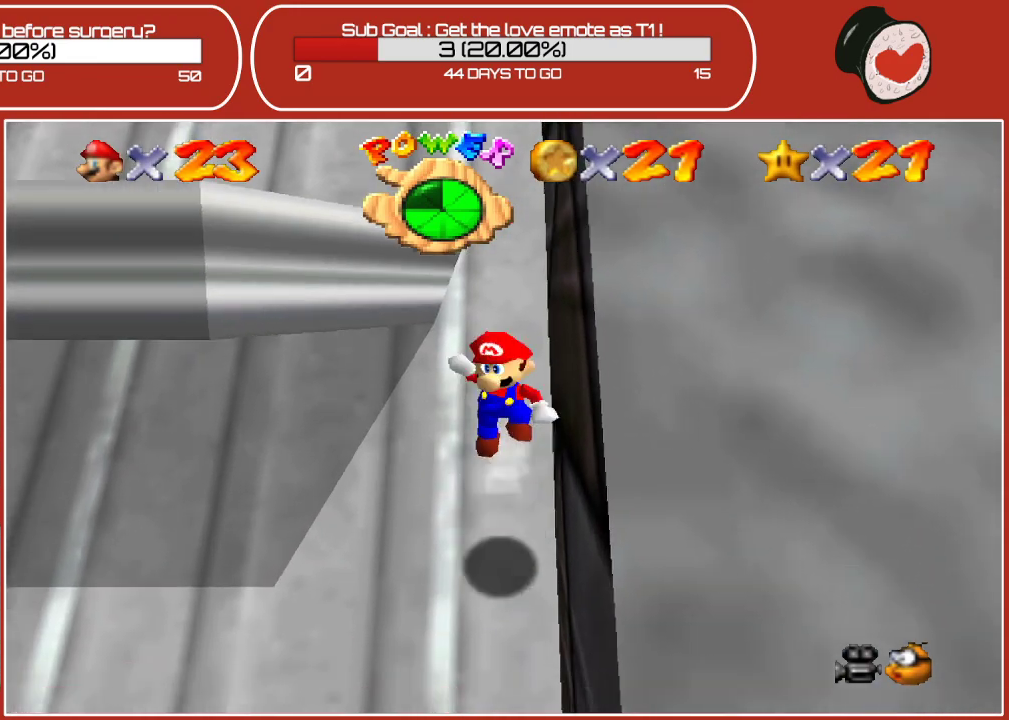
{"buttons": ["A"], "left_stick": "up", "events": []}
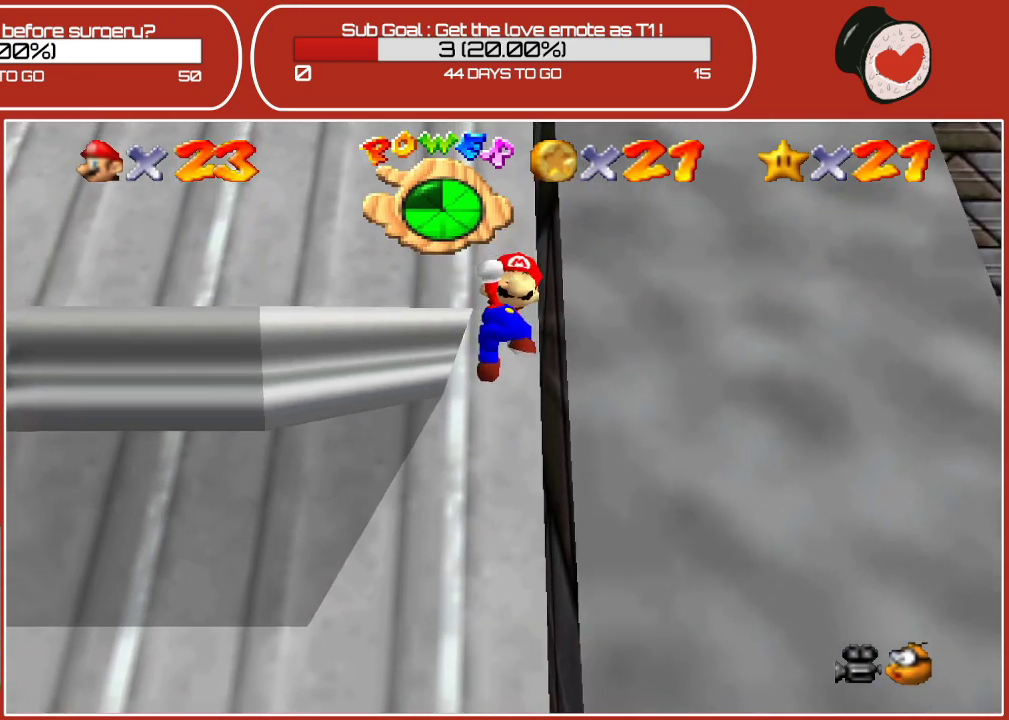
{"buttons": [], "left_stick": "up", "events": [[100, "B", "down"], [433, "B", "up"], [450, "A", "up"]]}
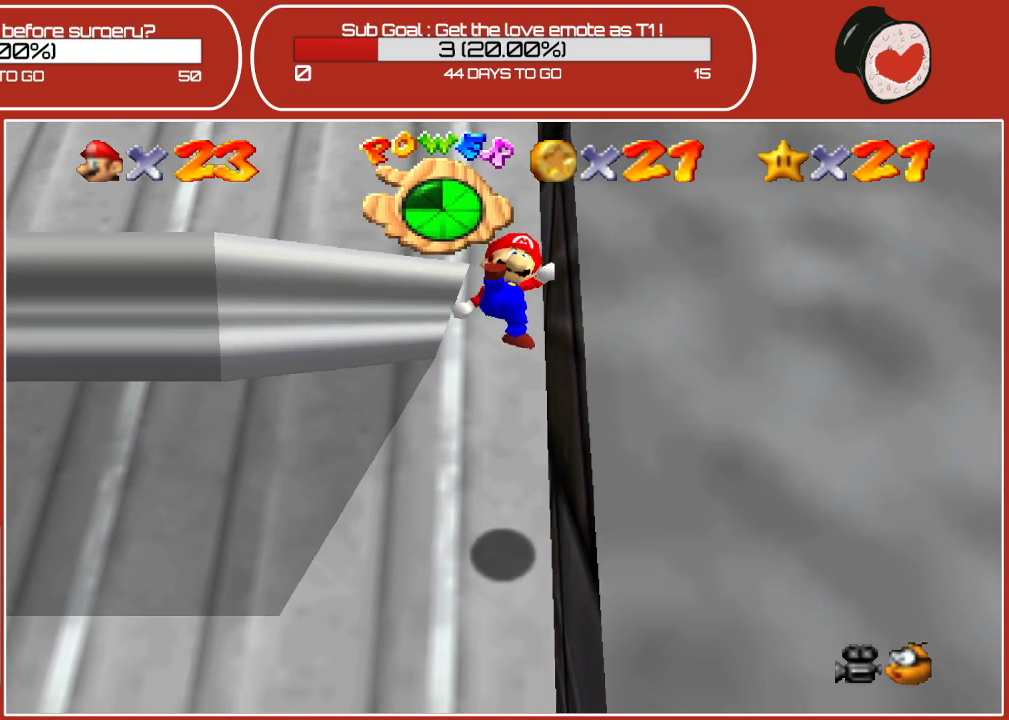
{"buttons": ["A"], "left_stick": "up", "events": [[250, "A", "down"], [433, "A", "up"], [500, "A", "down"]]}
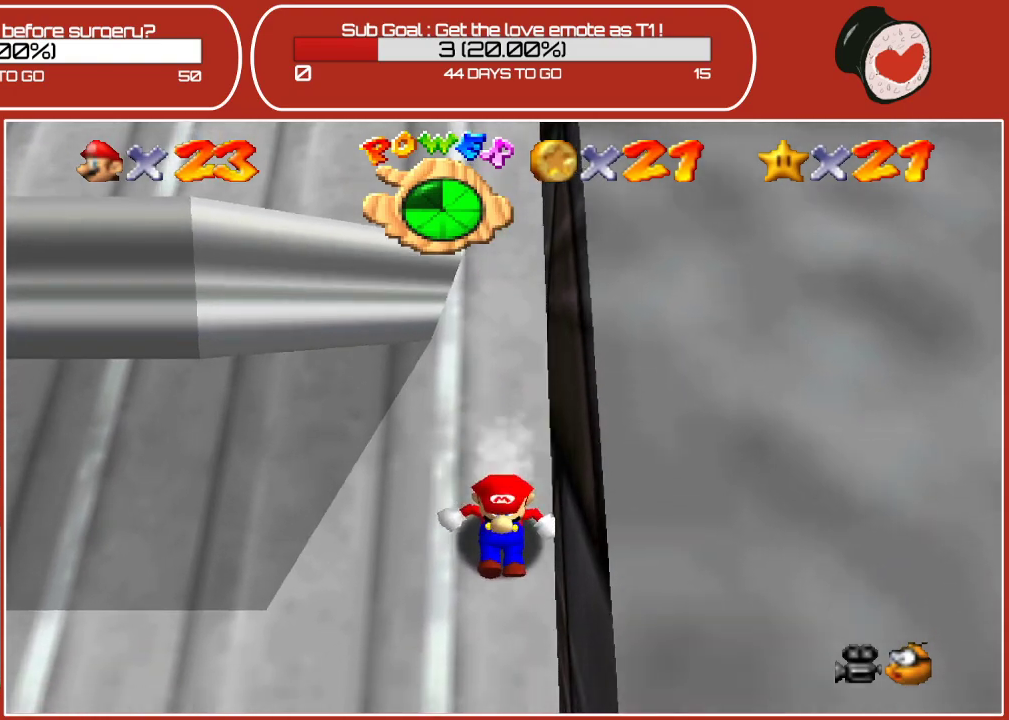
{"buttons": ["A", "B"], "left_stick": "up", "events": [[383, "B", "down"]]}
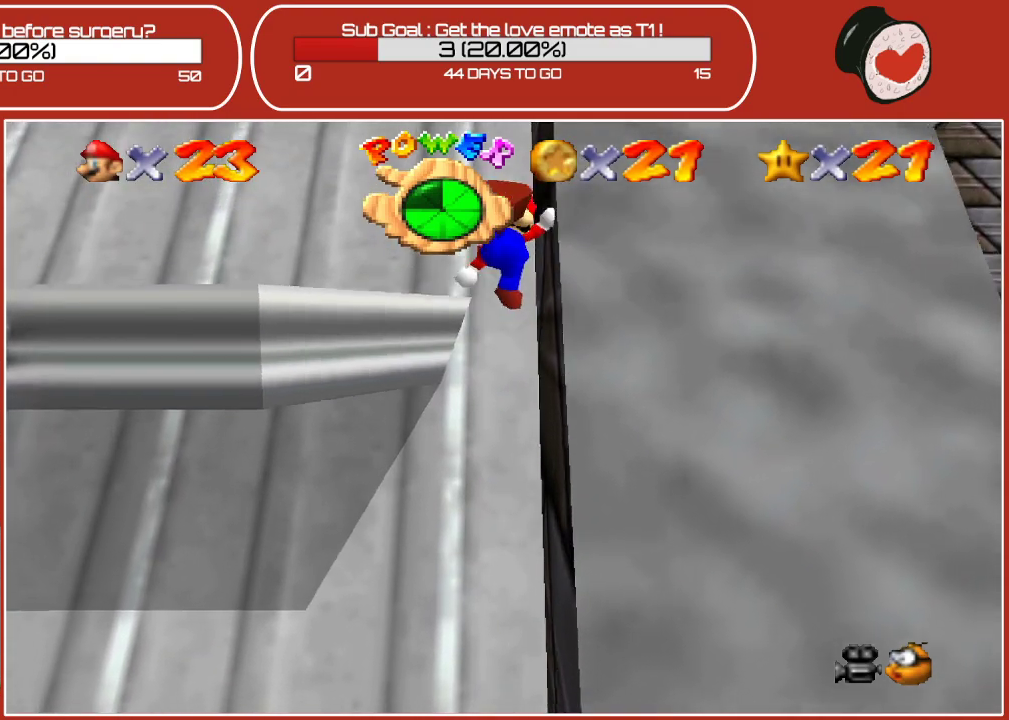
{"buttons": [], "left_stick": "up", "events": [[233, "B", "up"], [300, "A", "up"]]}
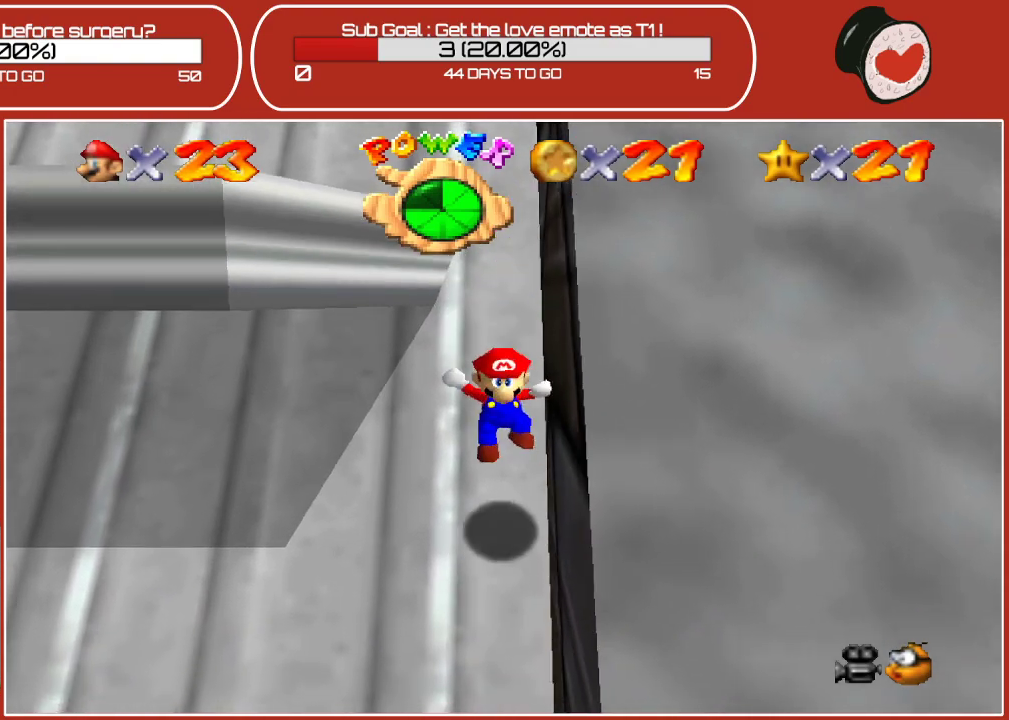
{"buttons": ["A"], "left_stick": "up", "events": [[200, "A", "down"], [383, "A", "up"], [500, "A", "down"]]}
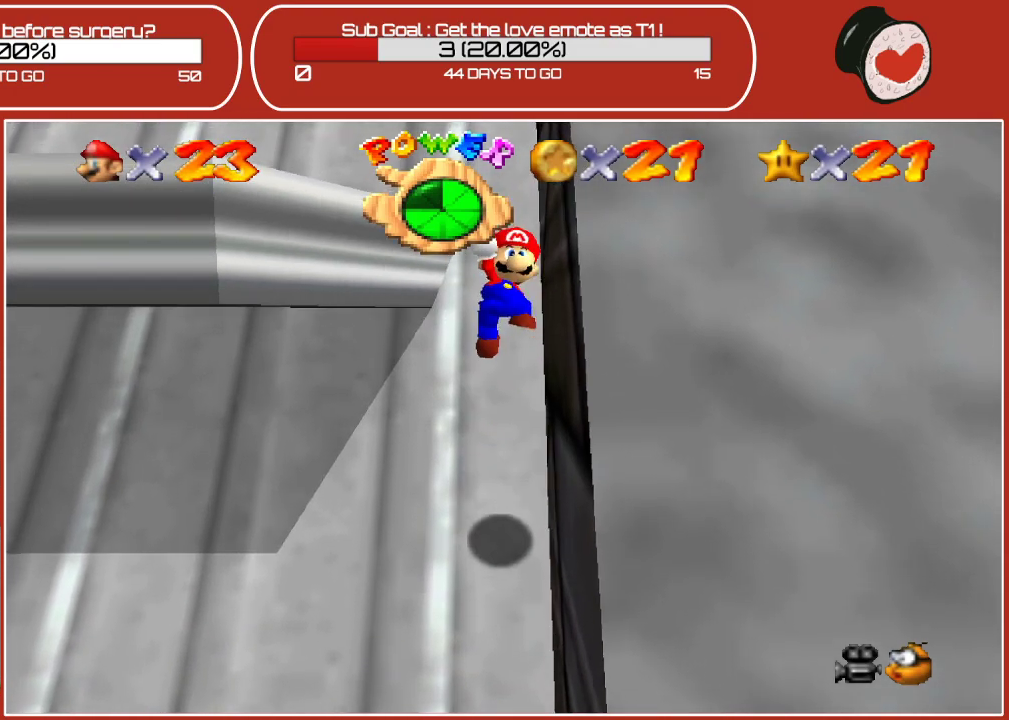
{"buttons": [], "left_stick": "up", "events": [[100, "B", "down"], [417, "B", "up"], [433, "A", "up"]]}
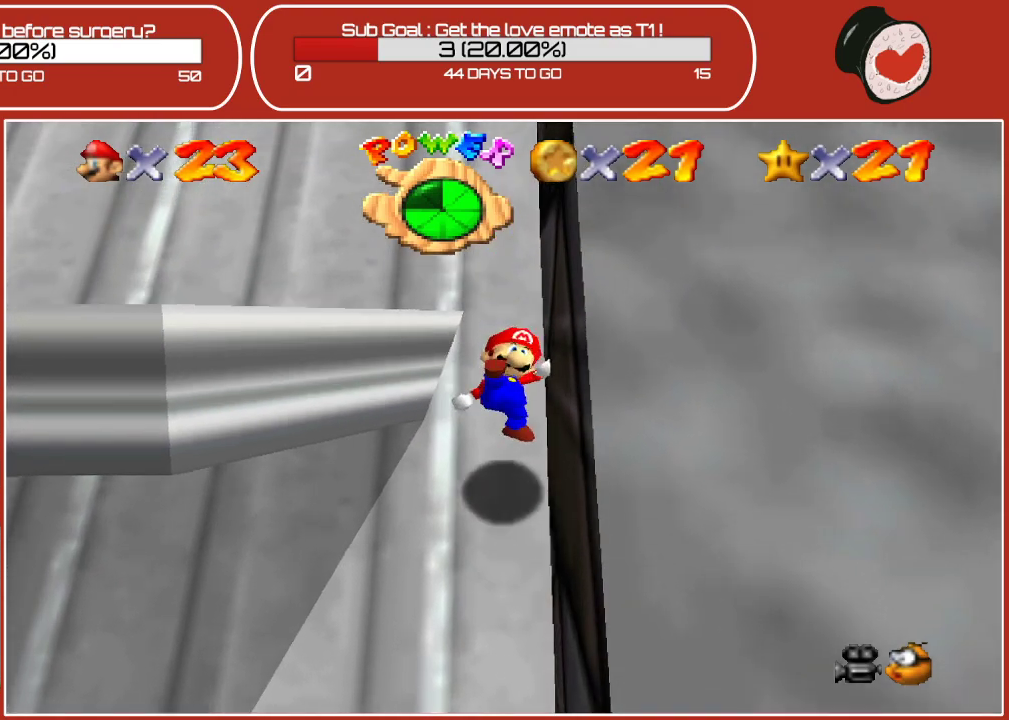
{"buttons": [], "left_stick": "up", "events": [[217, "A", "down"], [450, "A", "up"]]}
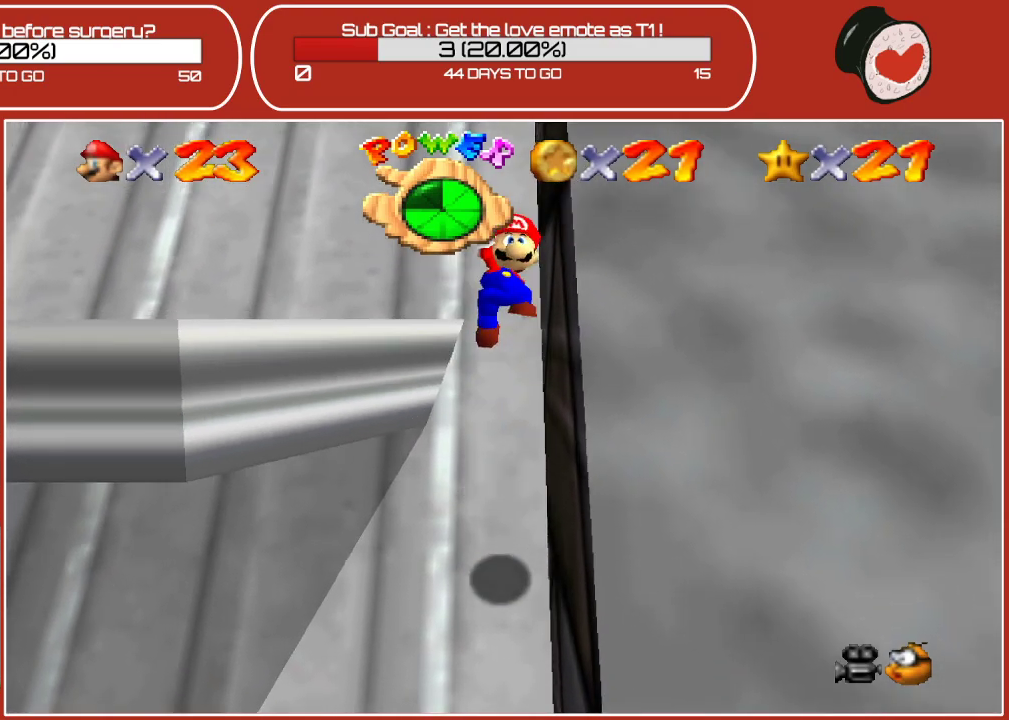
{"buttons": [], "left_stick": "up", "events": [[83, "B", "down"], [400, "B", "up"]]}
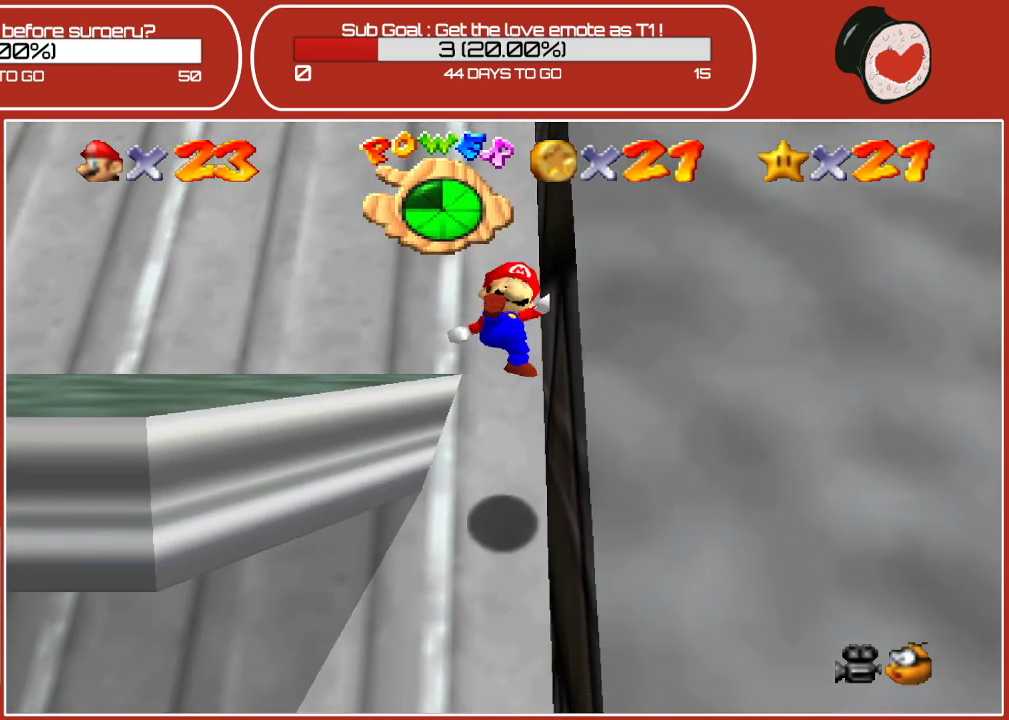
{"buttons": [], "left_stick": "up", "events": [[283, "A", "down"], [467, "A", "up"]]}
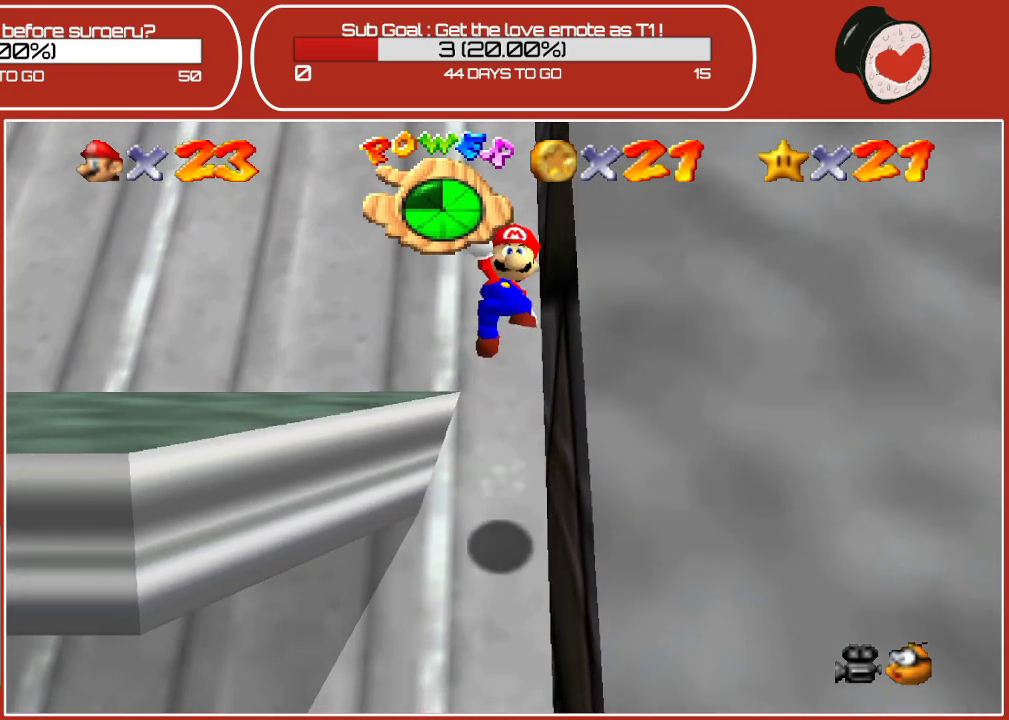
{"buttons": [], "left_stick": "up", "events": [[50, "A", "down"], [233, "B", "down"], [417, "A", "up"], [500, "B", "up"]]}
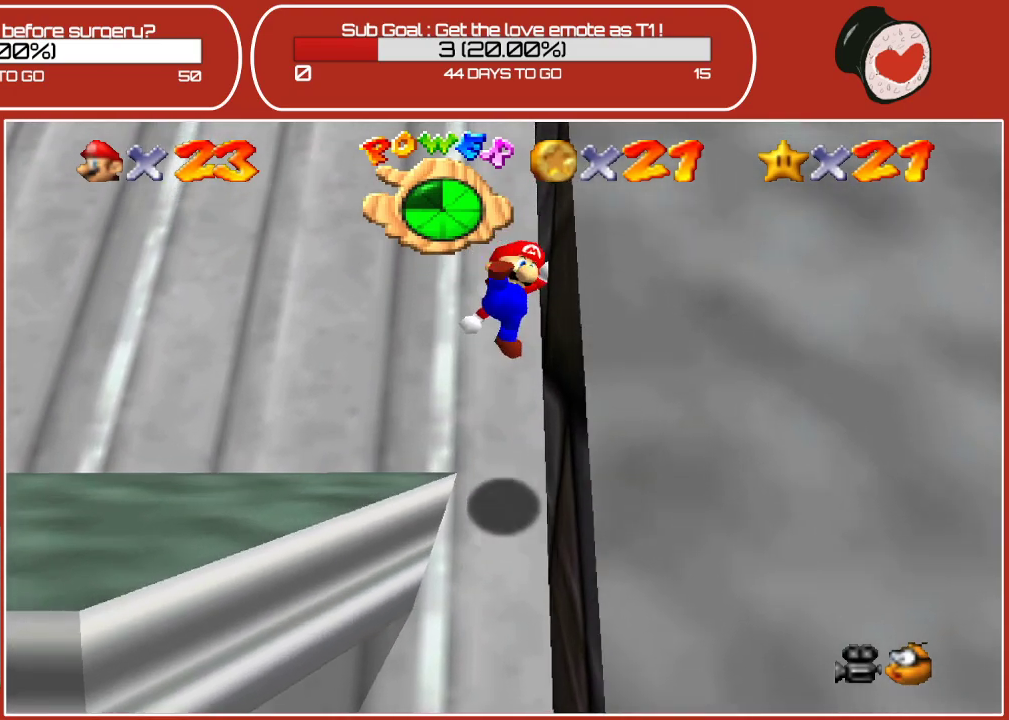
{"buttons": ["A"], "left_stick": "up-left", "events": [[217, "left_stick", "up-left"], [350, "A", "down"]]}
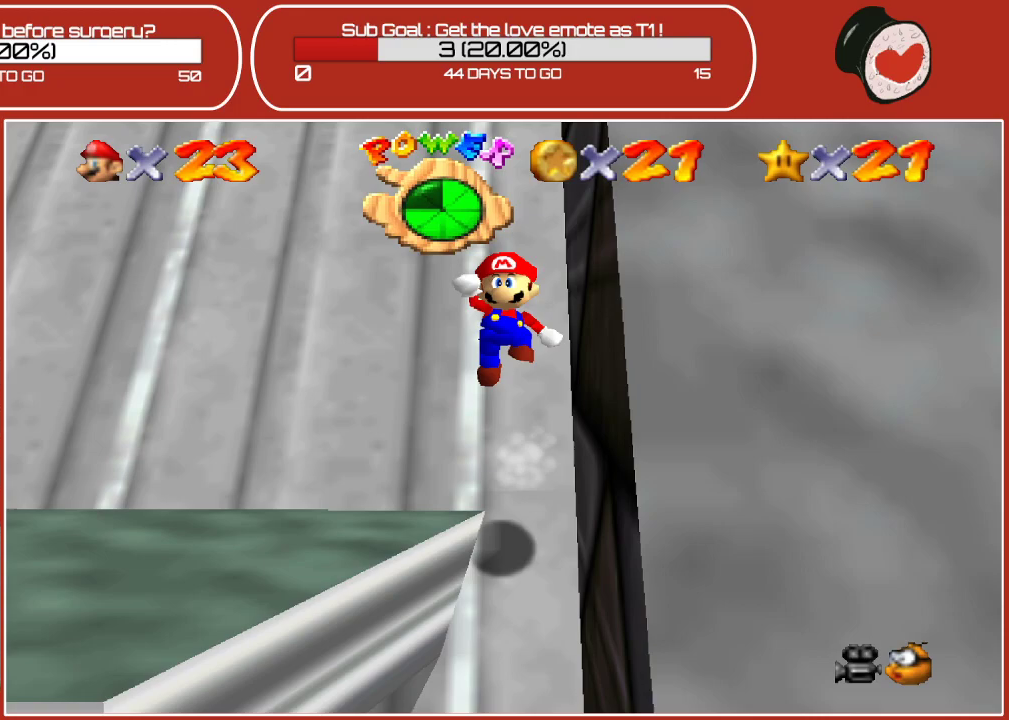
{"buttons": [], "left_stick": "up-left", "events": [[183, "A", "up"]]}
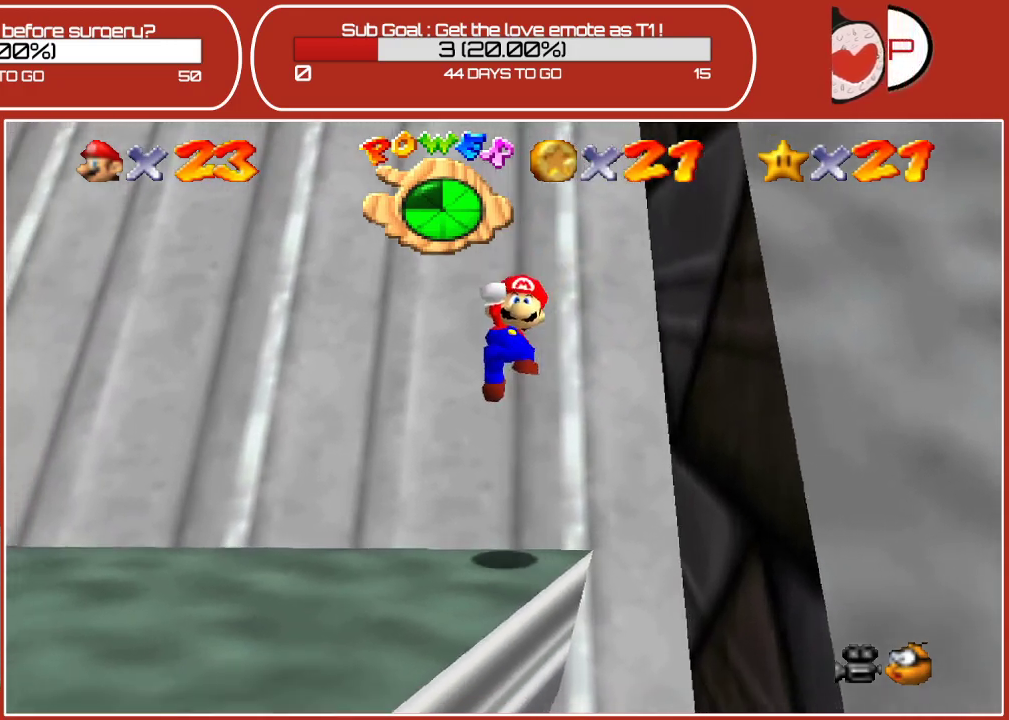
{"buttons": [], "left_stick": "left", "events": [[233, "left_stick", "left"]]}
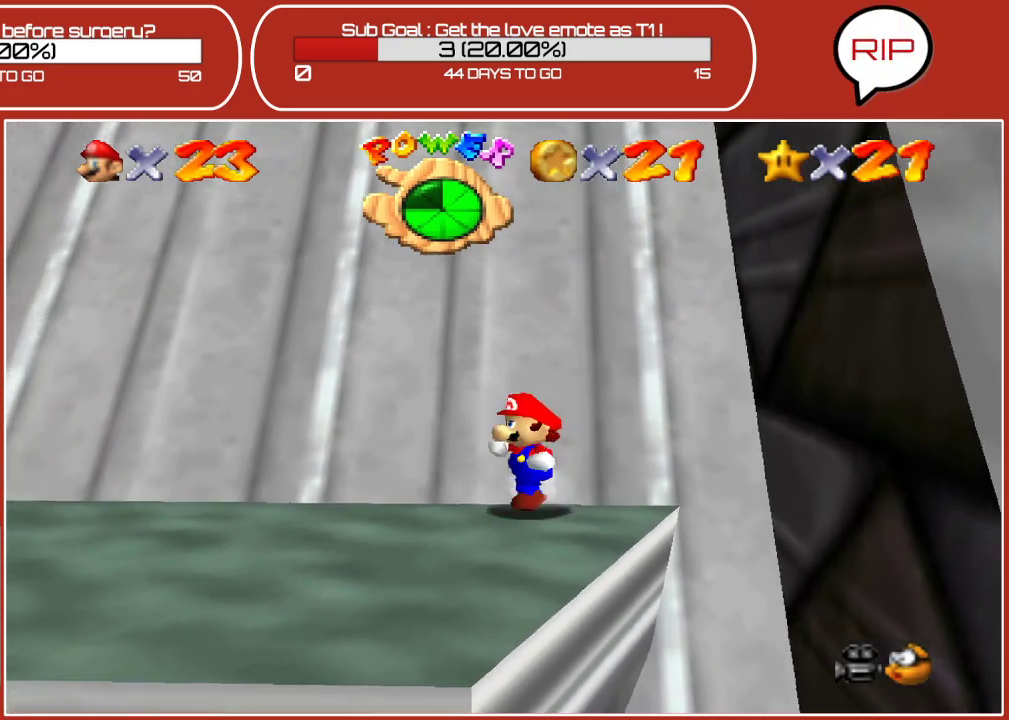
{"buttons": [], "left_stick": "down-left", "events": [[483, "left_stick", "down-left"]]}
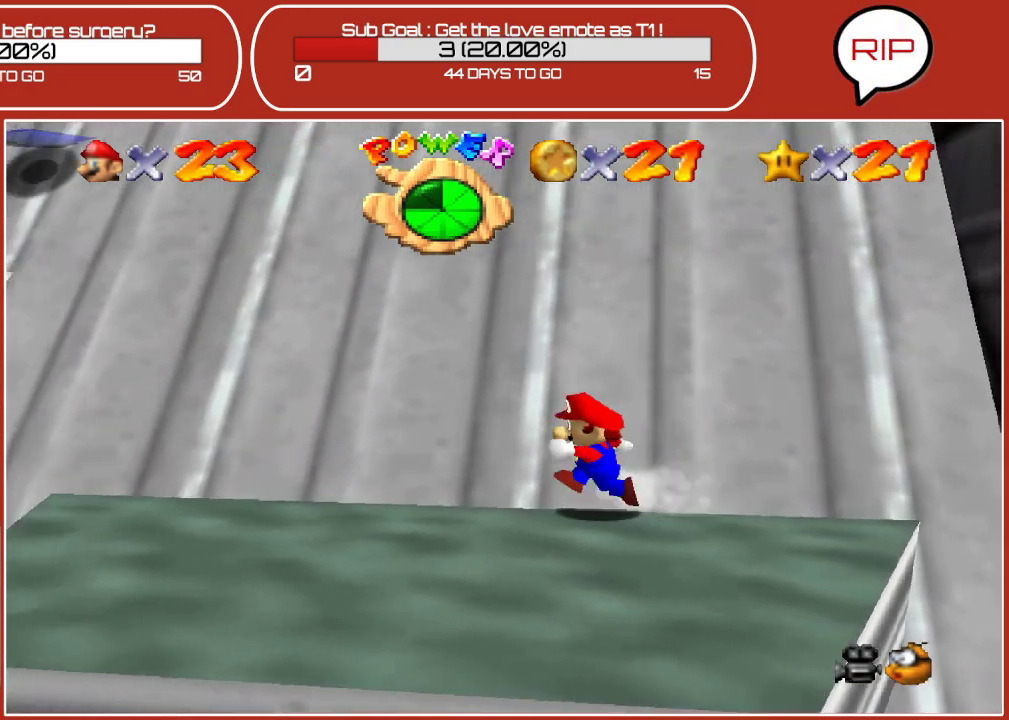
{"buttons": [], "left_stick": "down", "events": [[117, "left_stick", "center"], [333, "left_stick", "down"]]}
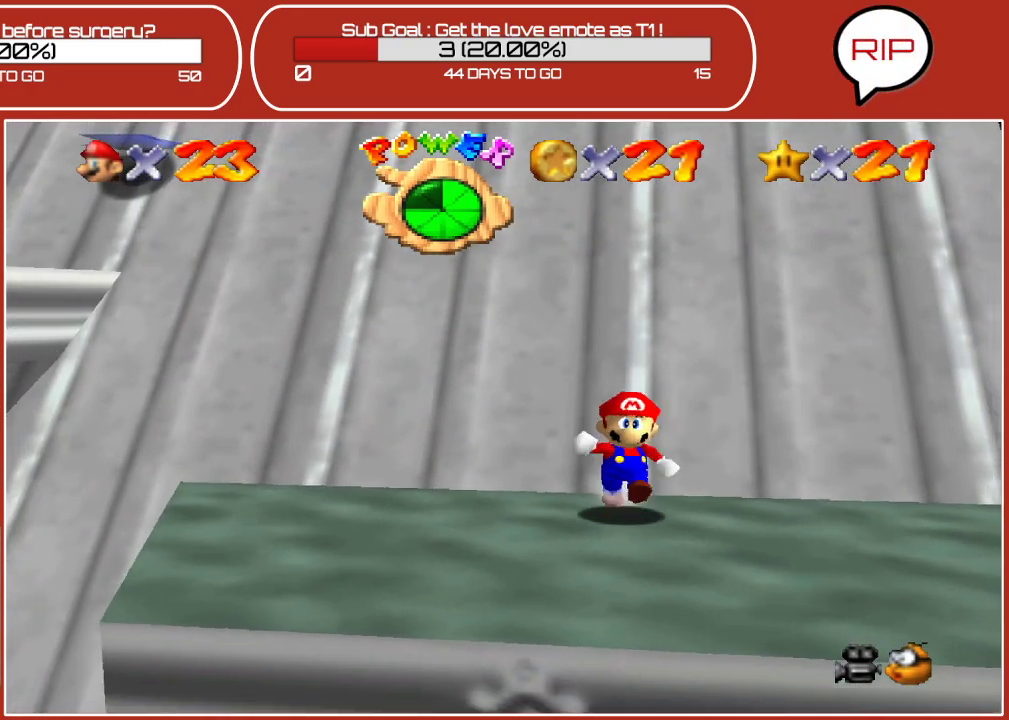
{"buttons": [], "left_stick": "left", "events": [[33, "left_stick", "center"], [283, "left_stick", "down-left"], [483, "left_stick", "left"]]}
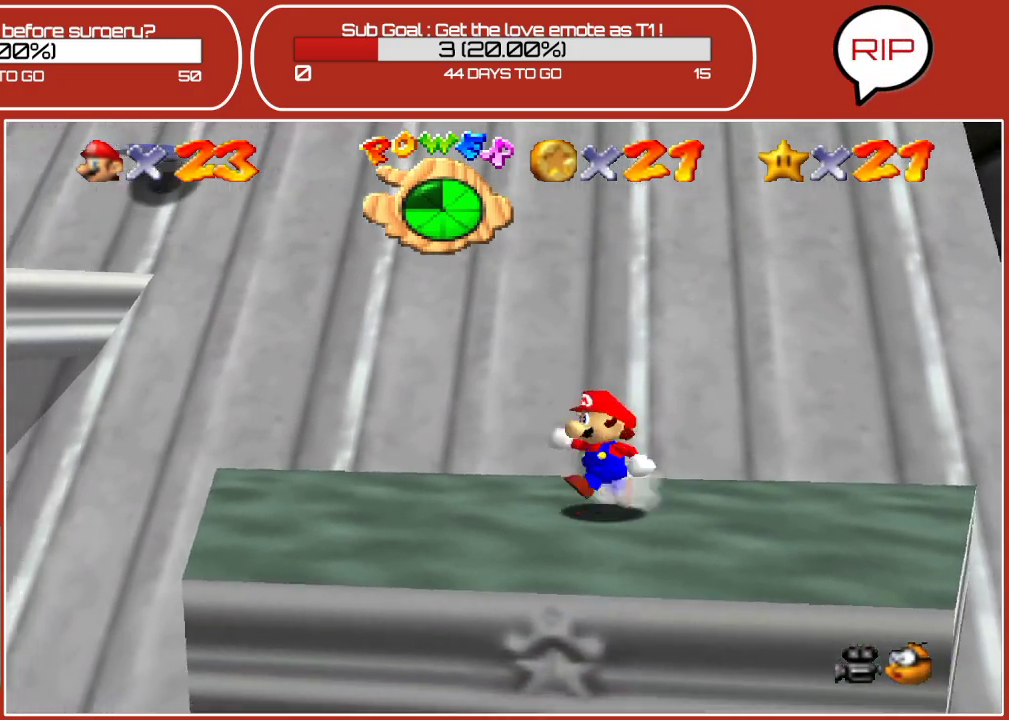
{"buttons": [], "left_stick": "center", "events": [[100, "left_stick", "up-left"], [250, "left_stick", "down-left"], [300, "left_stick", "center"]]}
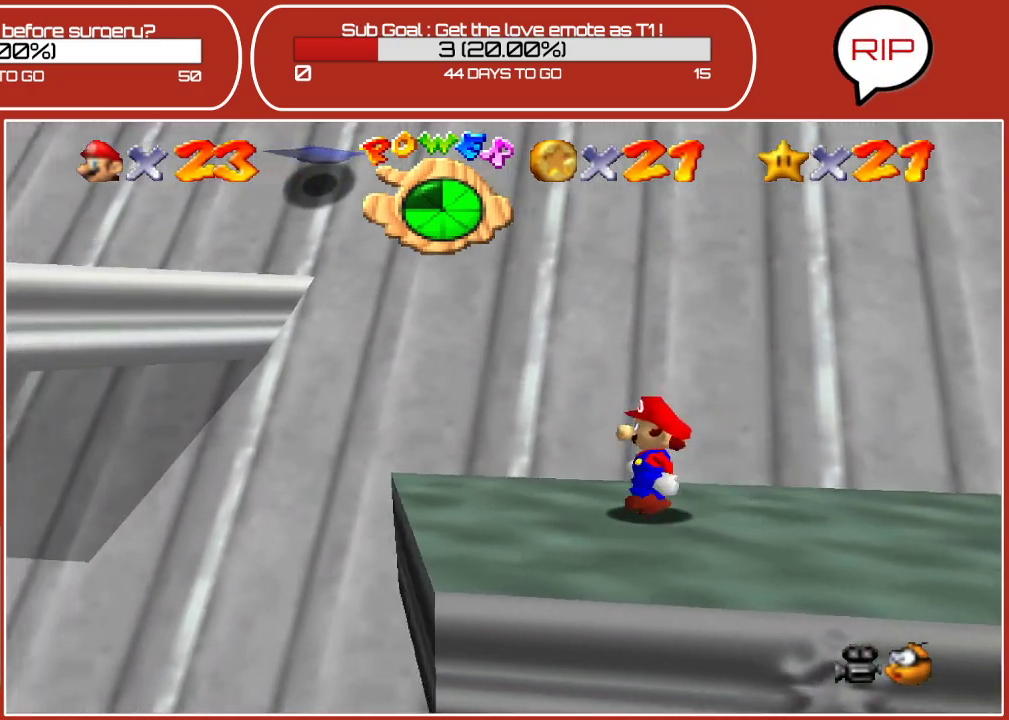
{"buttons": [], "left_stick": "center", "events": [[83, "left_stick", "down-right"], [317, "left_stick", "right"], [450, "left_stick", "center"]]}
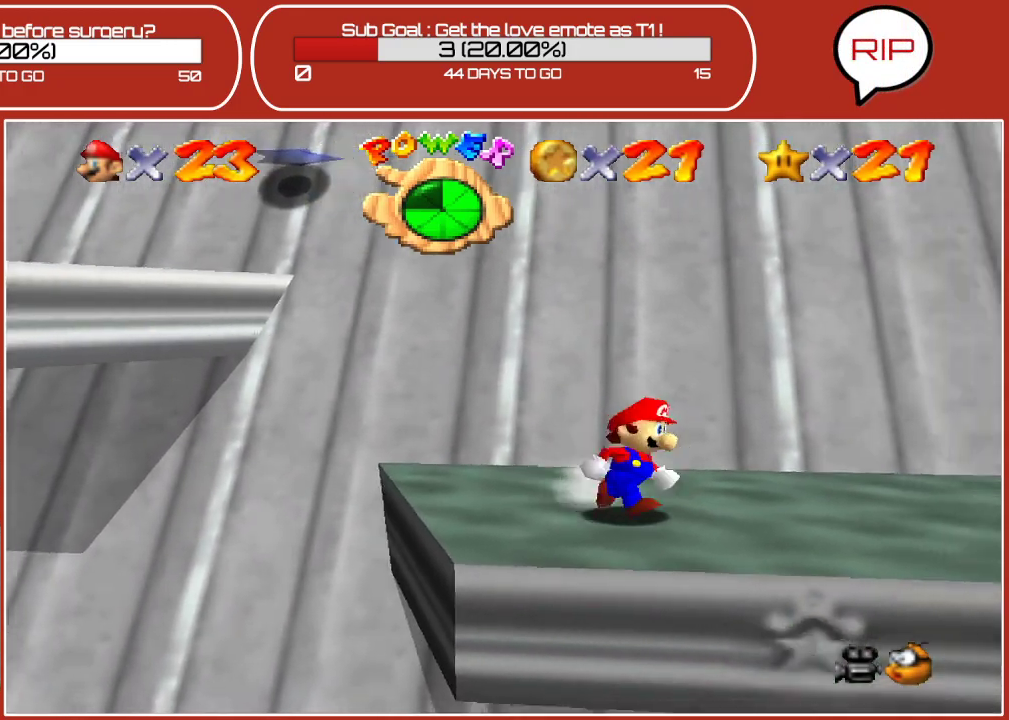
{"buttons": [], "left_stick": "up", "events": [[483, "left_stick", "up"]]}
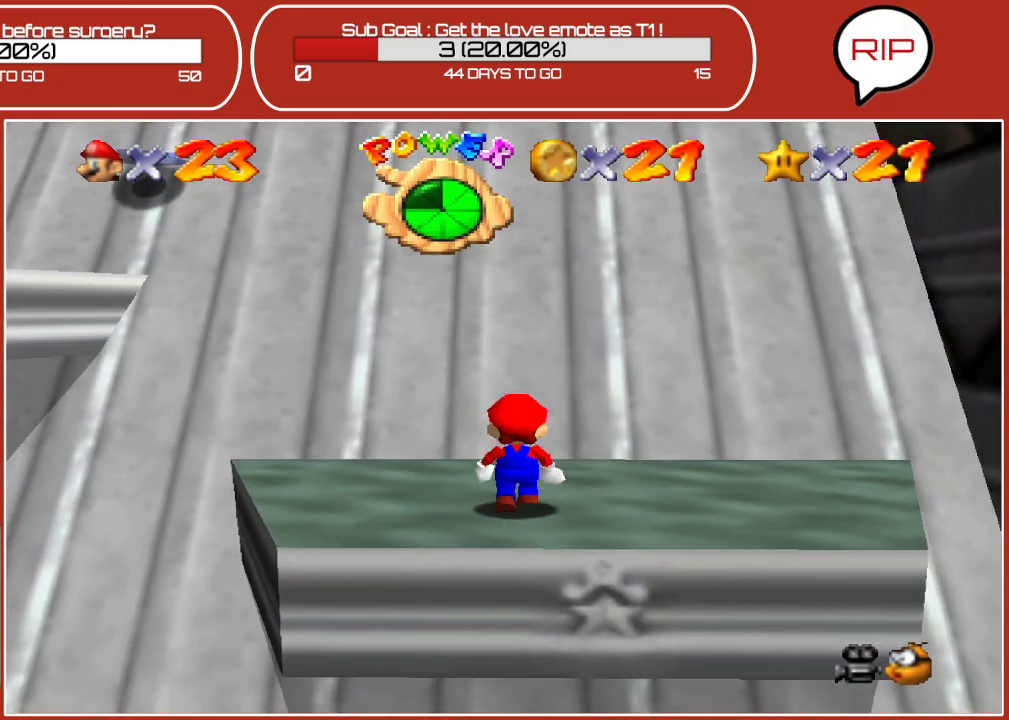
{"buttons": [], "left_stick": "up", "events": []}
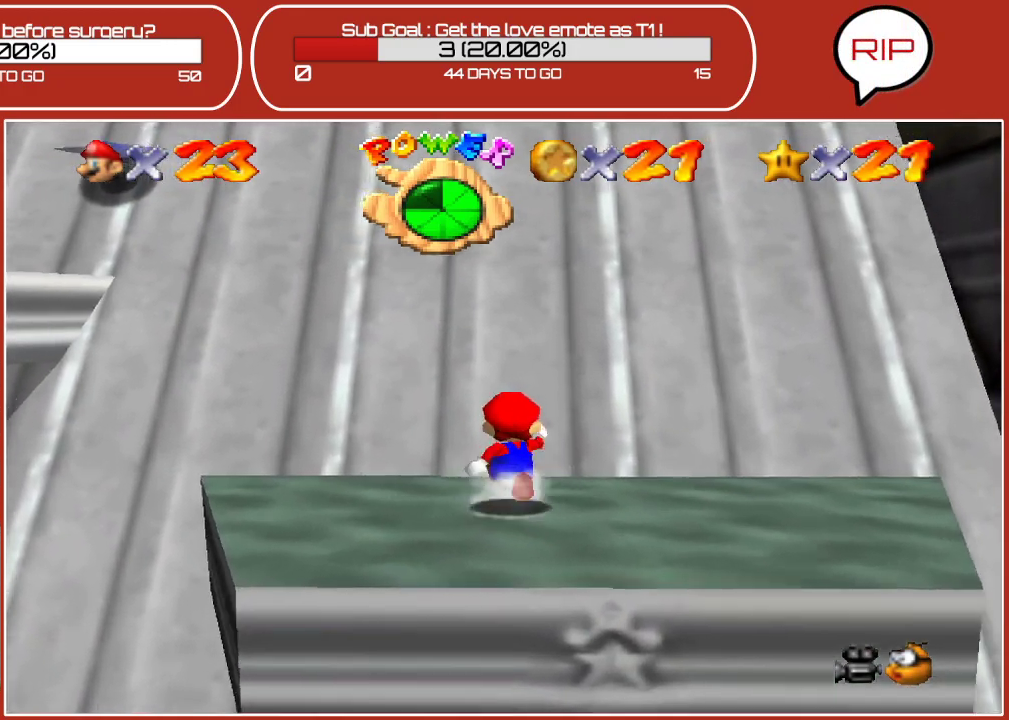
{"buttons": ["A"], "left_stick": "up", "events": [[117, "A", "down"]]}
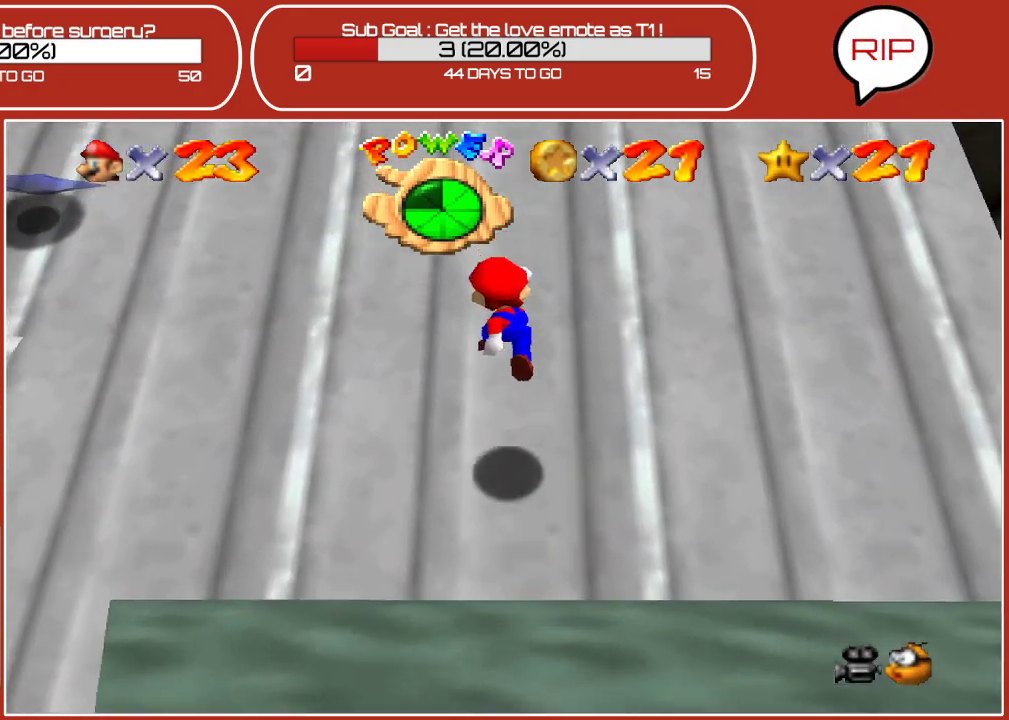
{"buttons": ["A", "B"], "left_stick": "up", "events": [[283, "B", "down"]]}
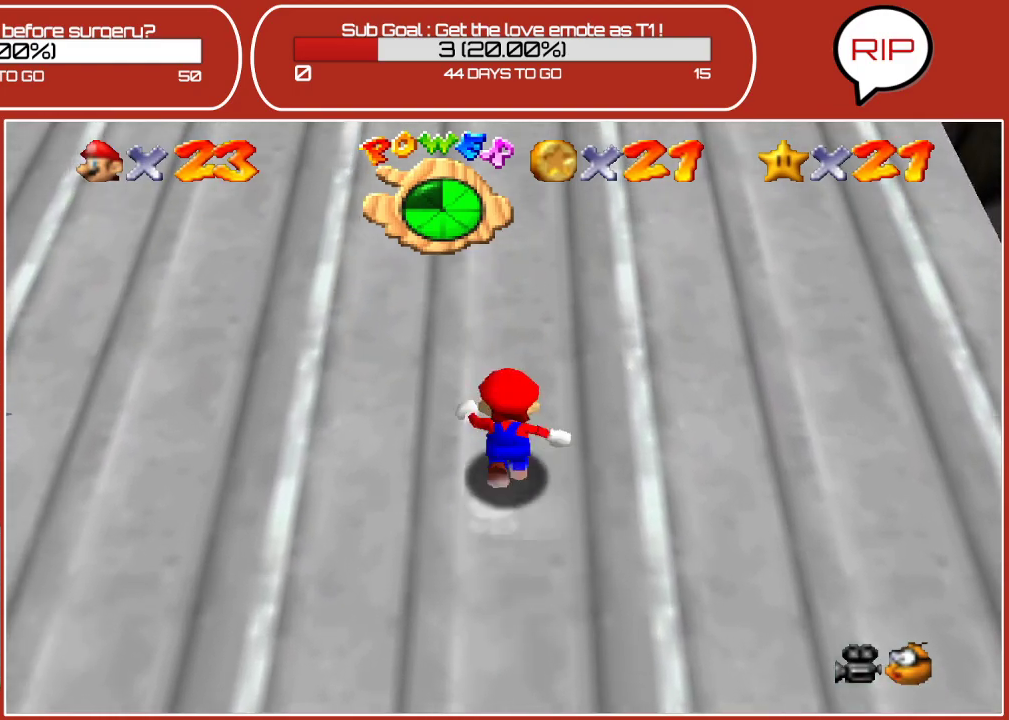
{"buttons": ["A"], "left_stick": "up-left", "events": [[33, "B", "up"], [233, "B", "down"], [367, "B", "up"], [417, "left_stick", "up-left"]]}